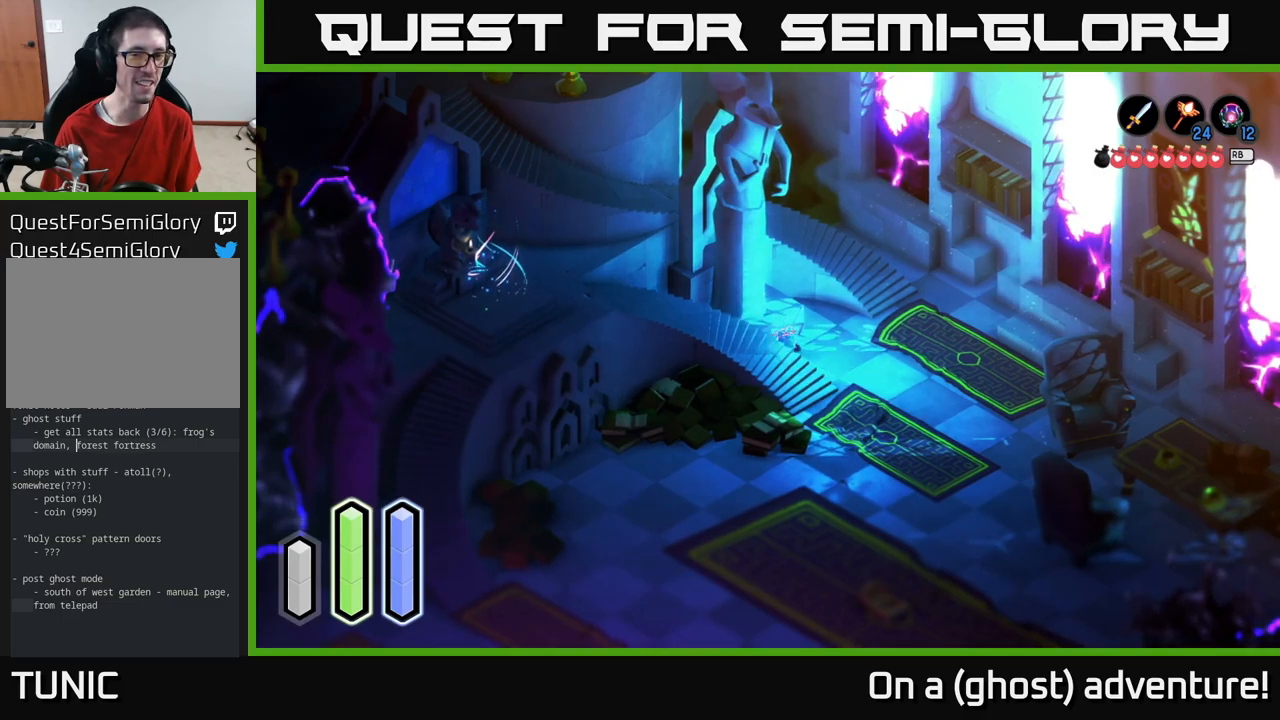
Gameplay with a controller (Xbox layout); each line is a JSON object with the inputs held at the frame after it. "events" lists button and stick changes between this image and that frame as [ms after this image, input, new state], when the widget could be followed in between.
{"buttons": ["A"], "left_stick": "up", "right_stick": "center", "events": [[17, "left_stick", "right"], [267, "left_stick", "up-right"], [300, "A", "down"], [467, "left_stick", "up"]]}
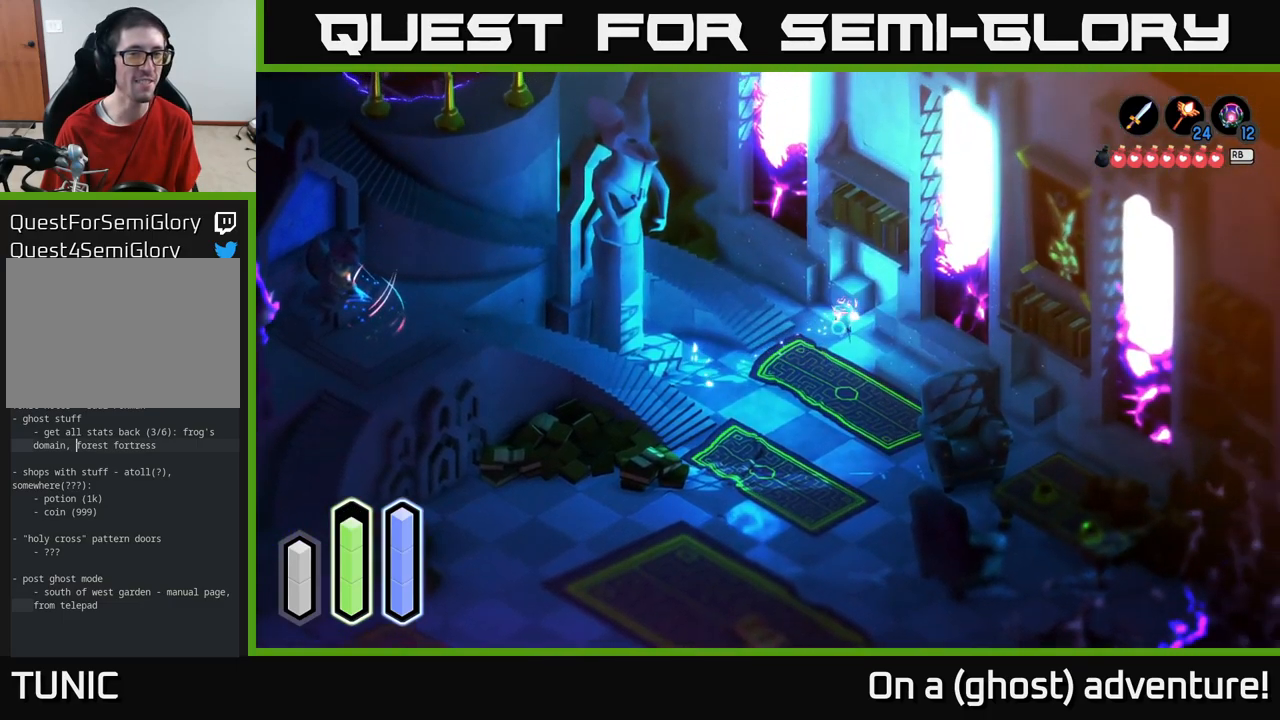
{"buttons": [], "left_stick": "up-left", "right_stick": "center", "events": [[83, "A", "up"], [100, "left_stick", "up-left"], [333, "left_stick", "left"], [467, "left_stick", "up-left"]]}
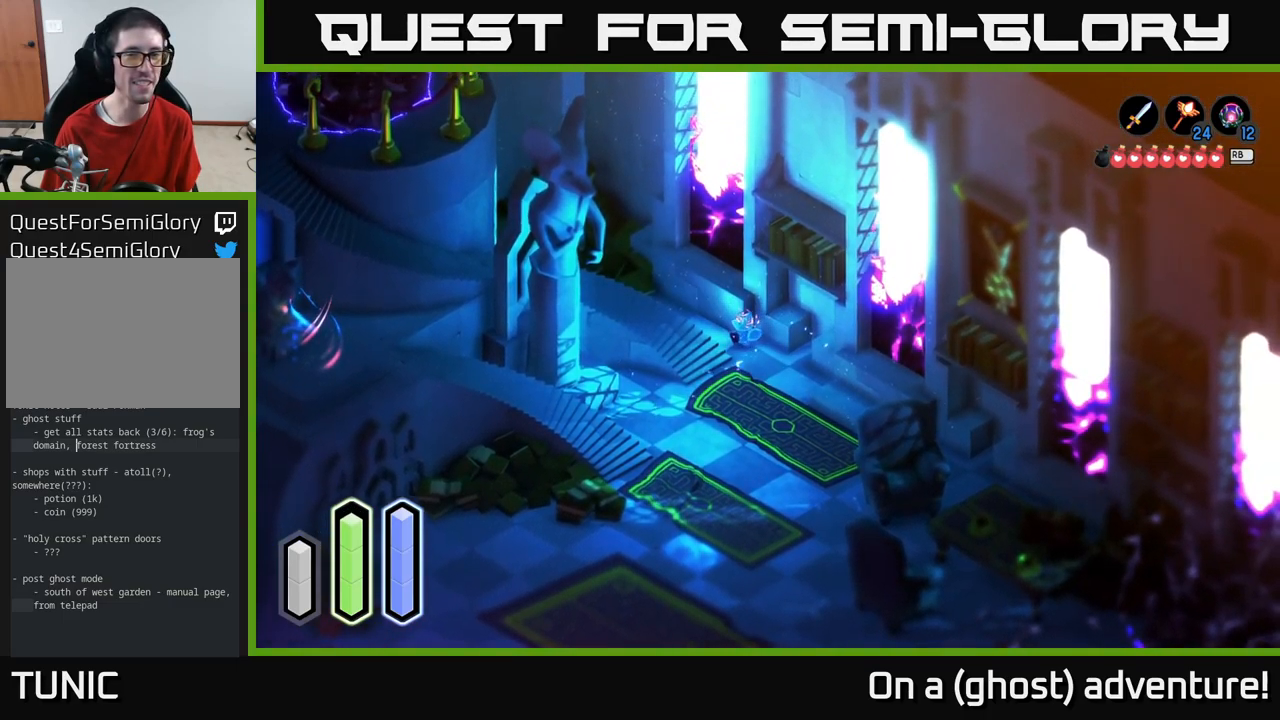
{"buttons": [], "left_stick": "left", "right_stick": "center", "events": [[83, "A", "down"], [283, "left_stick", "center"], [317, "A", "up"], [483, "left_stick", "left"]]}
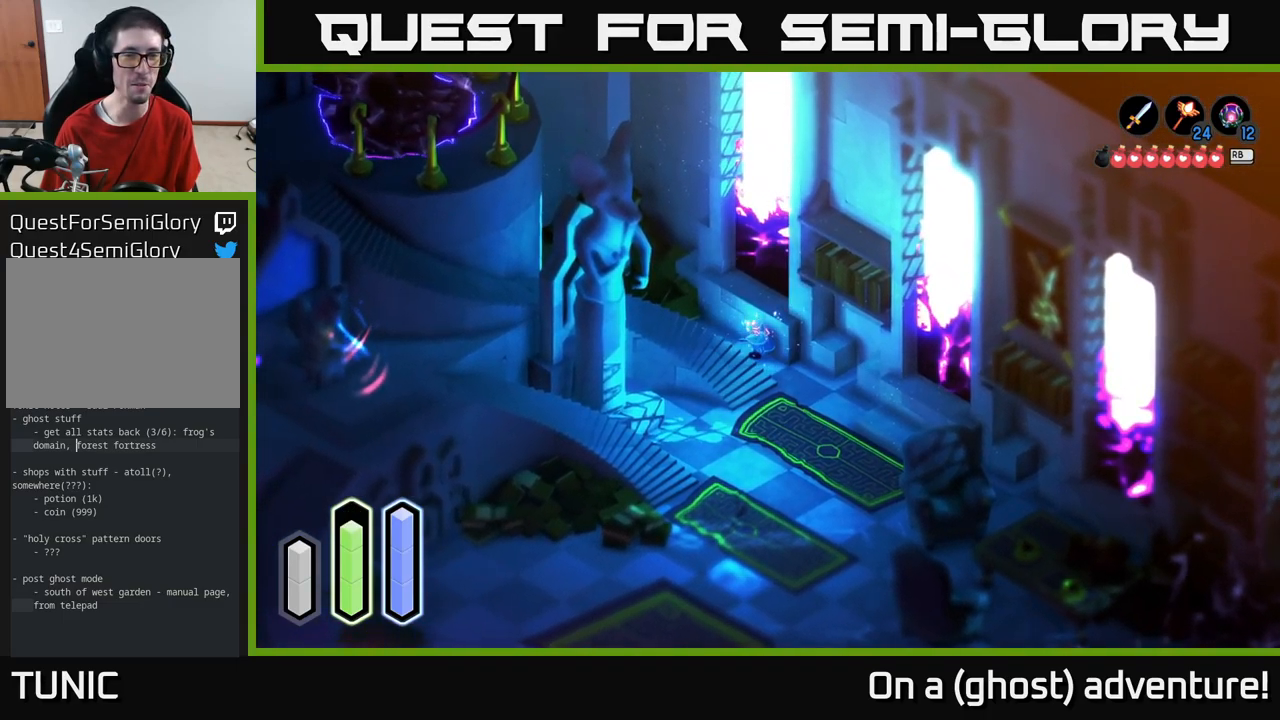
{"buttons": [], "left_stick": "down-left", "right_stick": "center", "events": [[183, "left_stick", "down"], [267, "left_stick", "down-right"], [417, "left_stick", "down-left"]]}
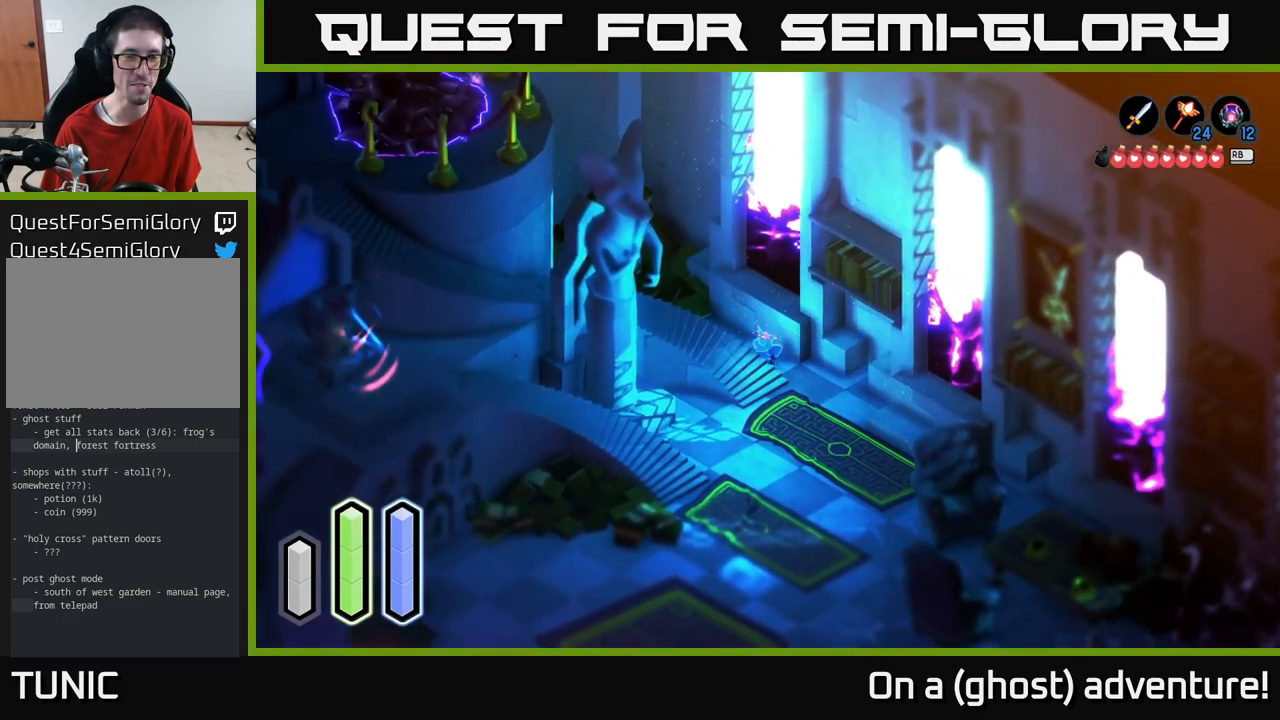
{"buttons": [], "left_stick": "down-left", "right_stick": "center", "events": [[50, "left_stick", "left"], [217, "left_stick", "down-left"], [333, "A", "down"], [500, "A", "up"]]}
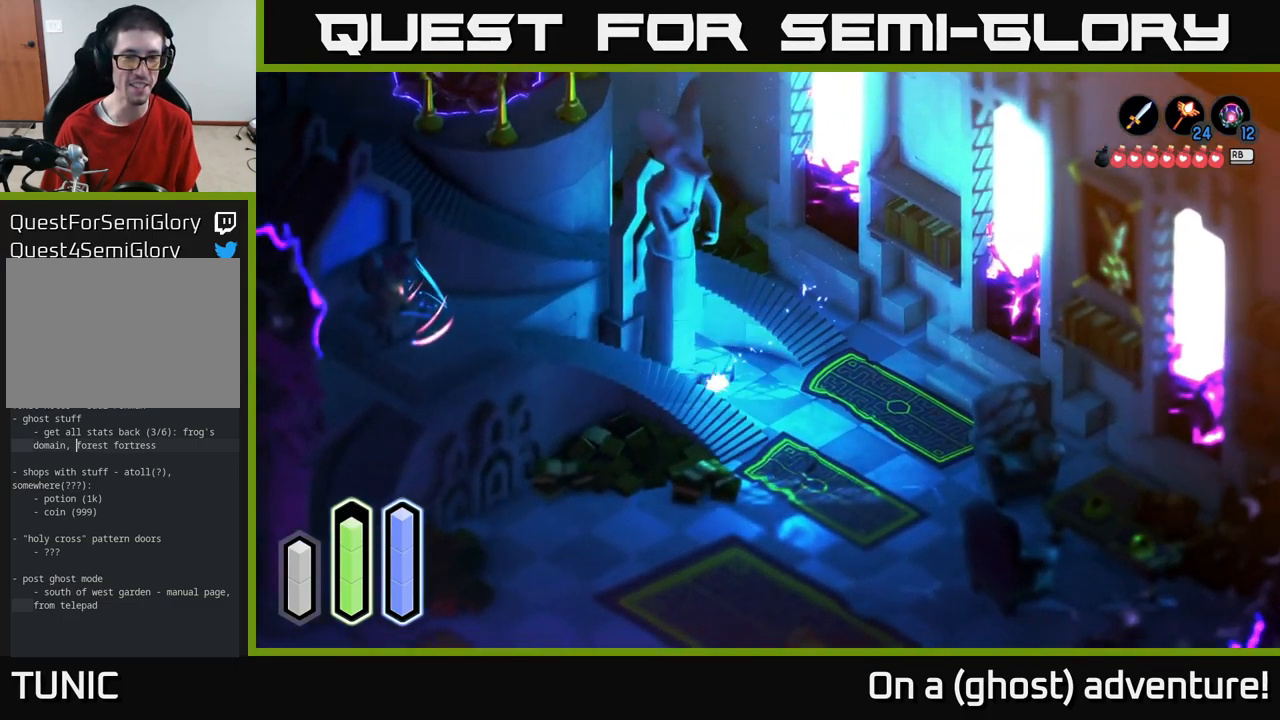
{"buttons": [], "left_stick": "down-right", "right_stick": "center", "events": [[167, "left_stick", "up"], [317, "left_stick", "right"], [367, "left_stick", "down-right"]]}
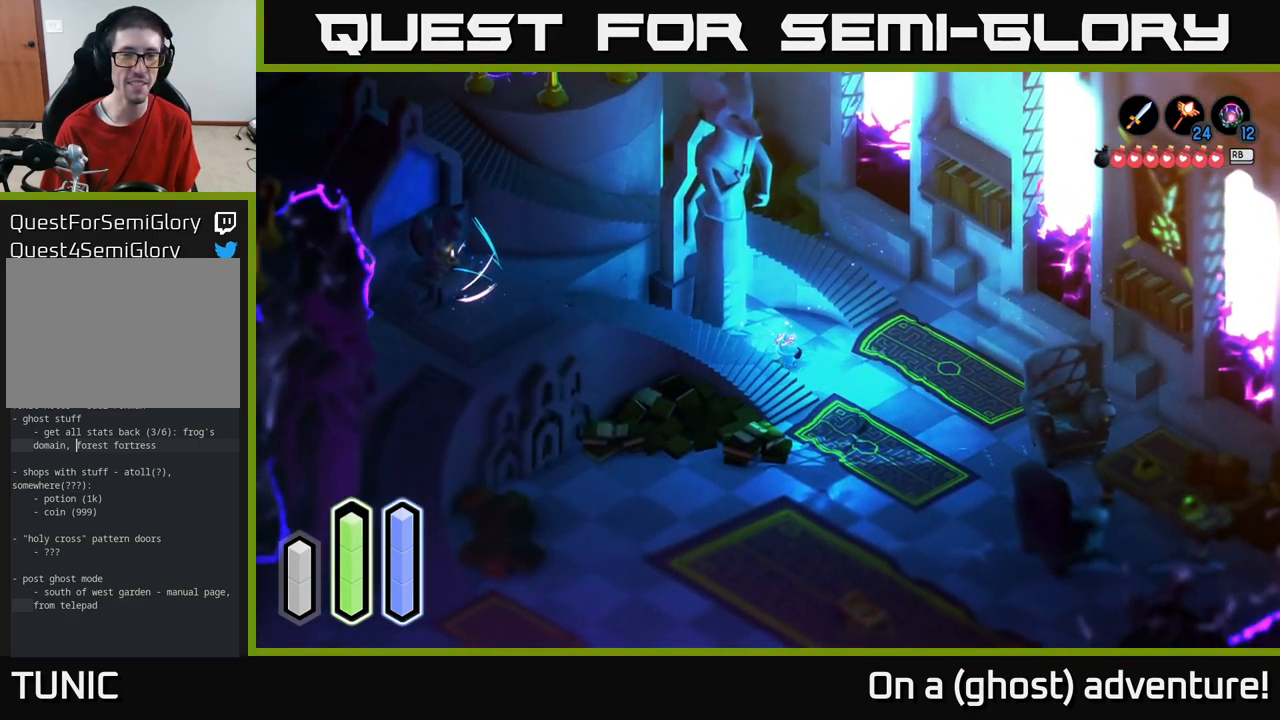
{"buttons": [], "left_stick": "up-right", "right_stick": "center", "events": [[167, "left_stick", "right"], [400, "left_stick", "up-right"]]}
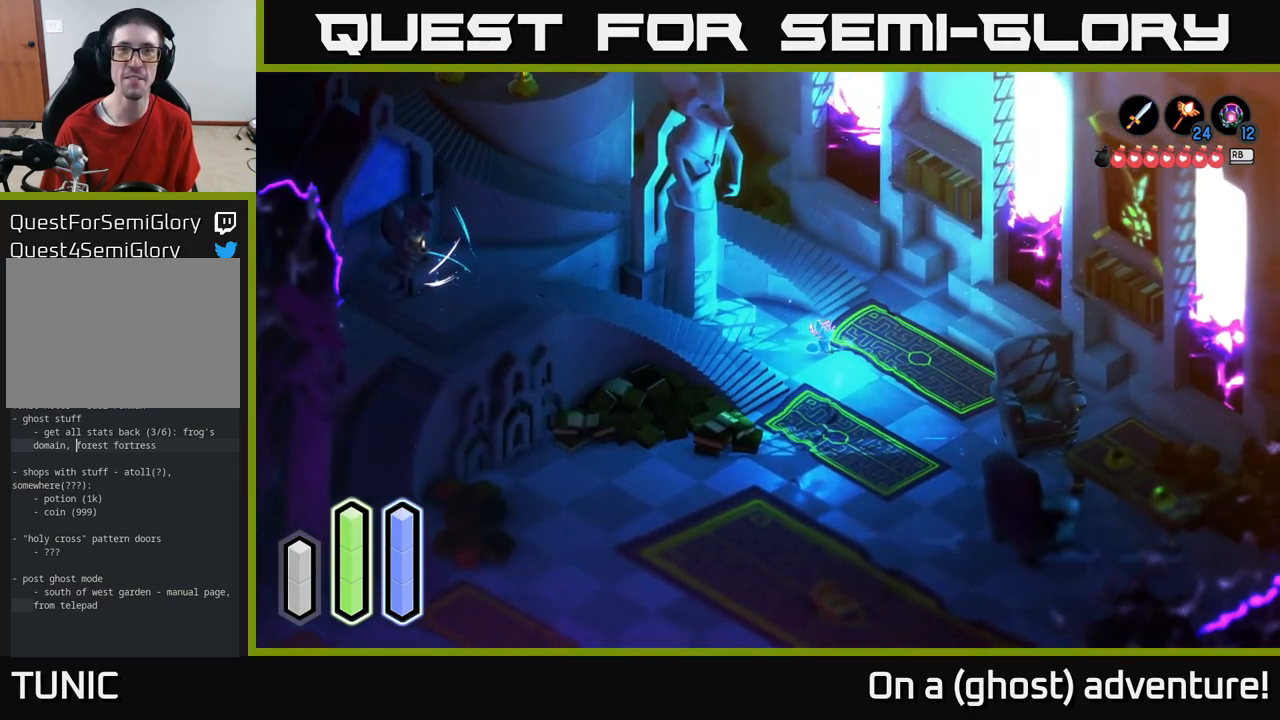
{"buttons": [], "left_stick": "up", "right_stick": "center", "events": [[283, "left_stick", "up"]]}
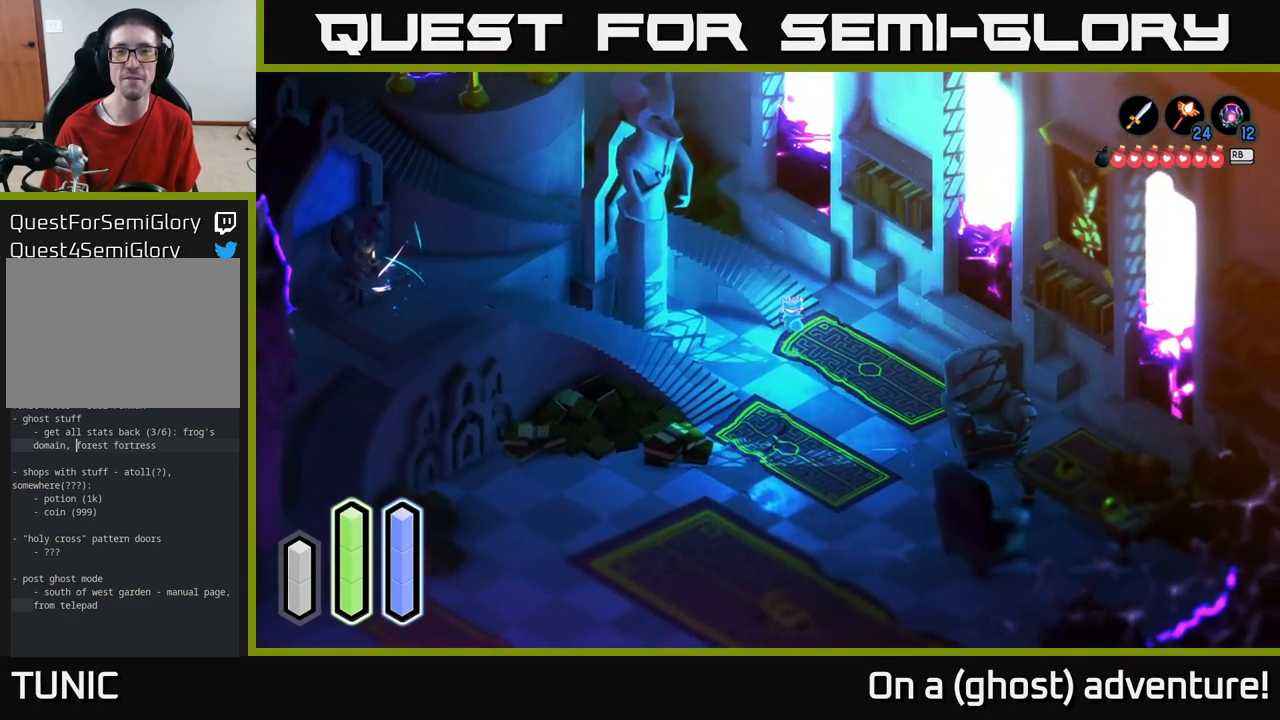
{"buttons": ["A"], "left_stick": "left", "right_stick": "center", "events": [[33, "left_stick", "up-left"], [83, "A", "down"], [367, "left_stick", "left"]]}
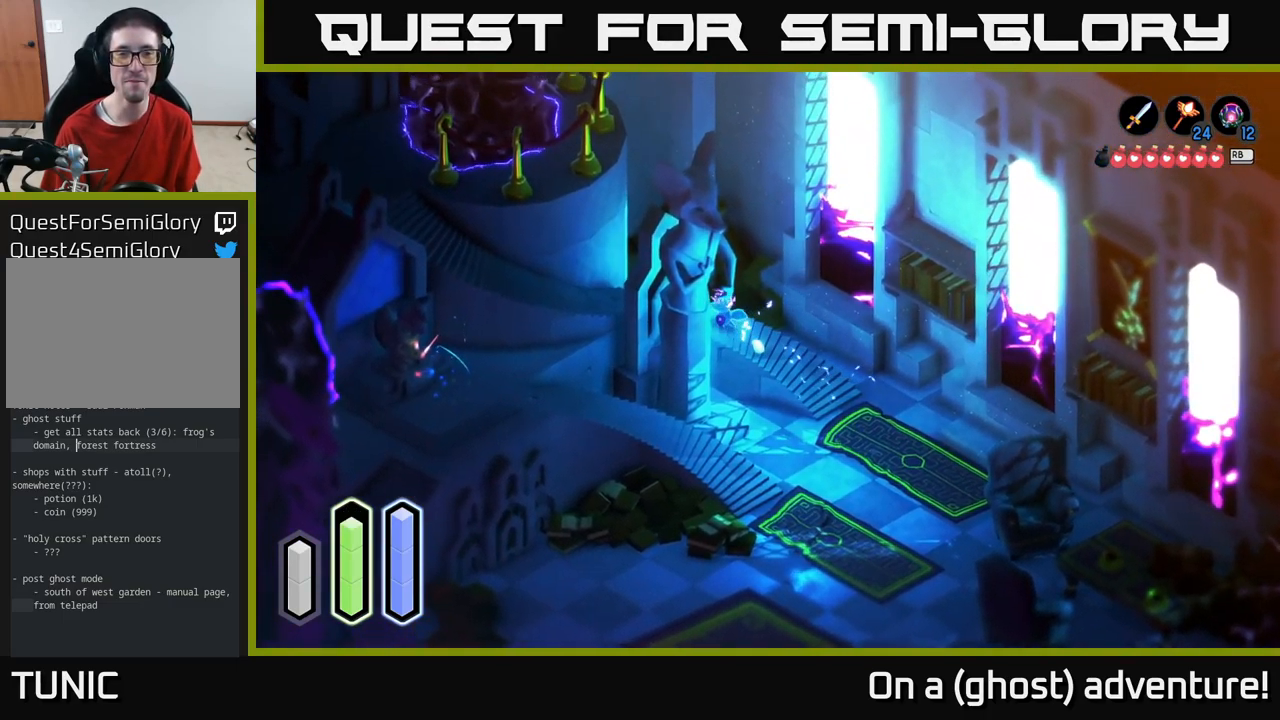
{"buttons": ["A"], "left_stick": "left", "right_stick": "center", "events": []}
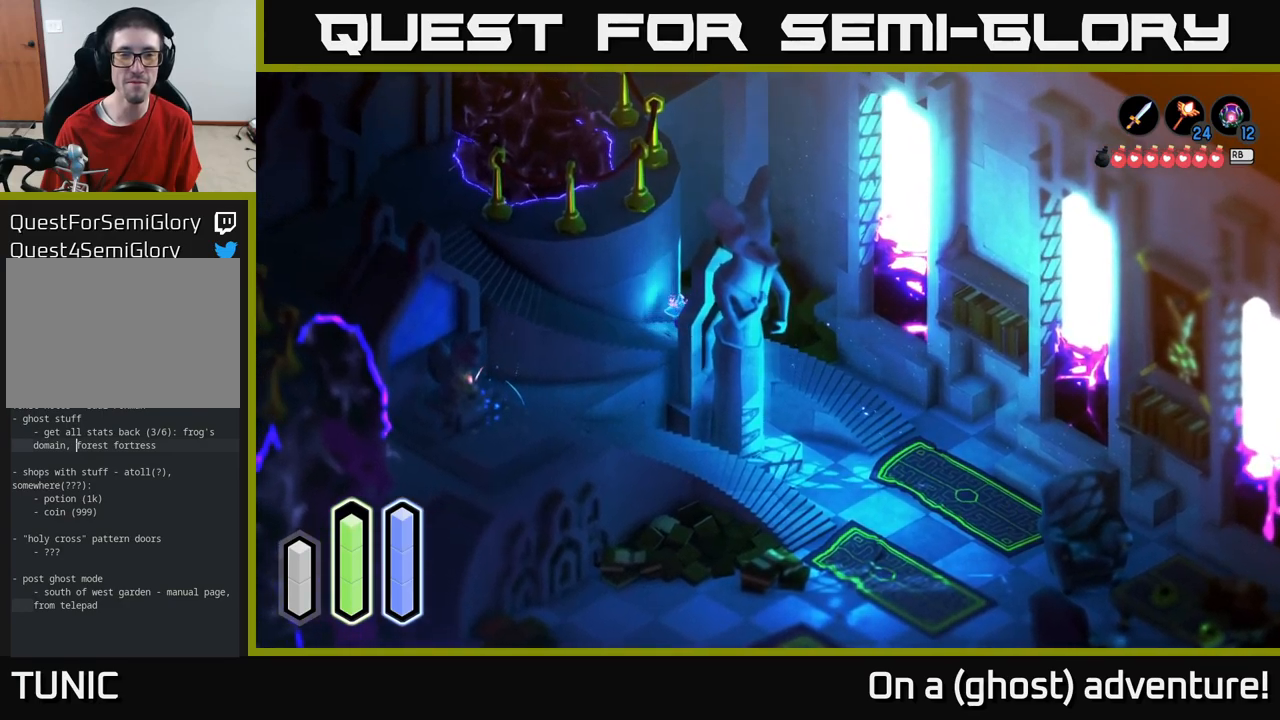
{"buttons": ["A"], "left_stick": "left", "right_stick": "center", "events": [[34, "left_stick", "down-left"], [400, "left_stick", "left"]]}
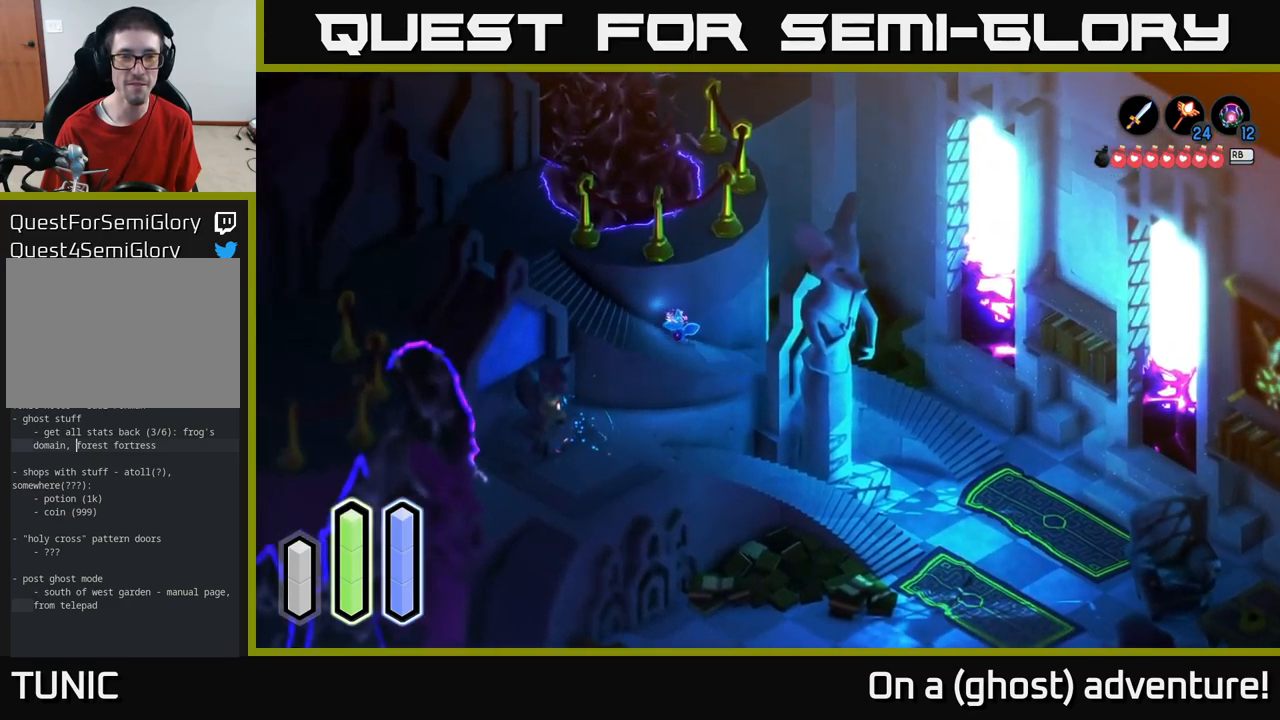
{"buttons": [], "left_stick": "left", "right_stick": "center", "events": [[100, "A", "up"], [150, "A", "down"], [384, "A", "up"]]}
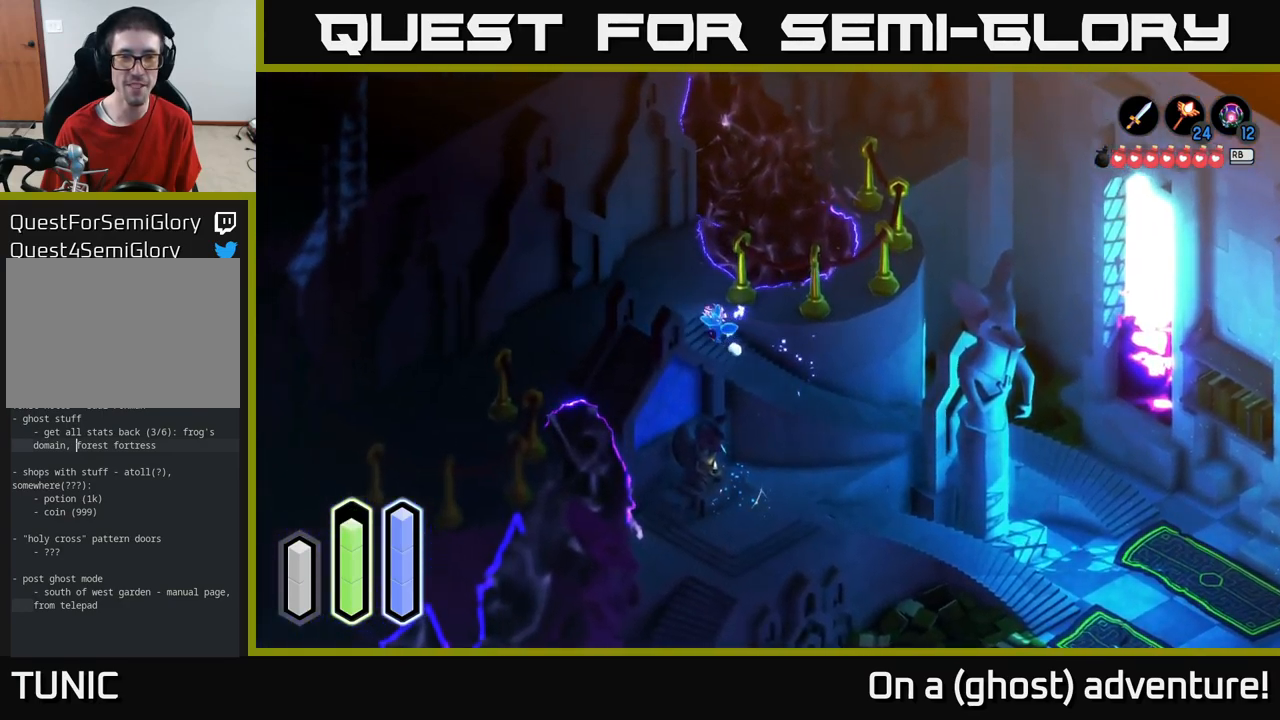
{"buttons": [], "left_stick": "left", "right_stick": "center", "events": [[50, "left_stick", "center"], [250, "left_stick", "left"]]}
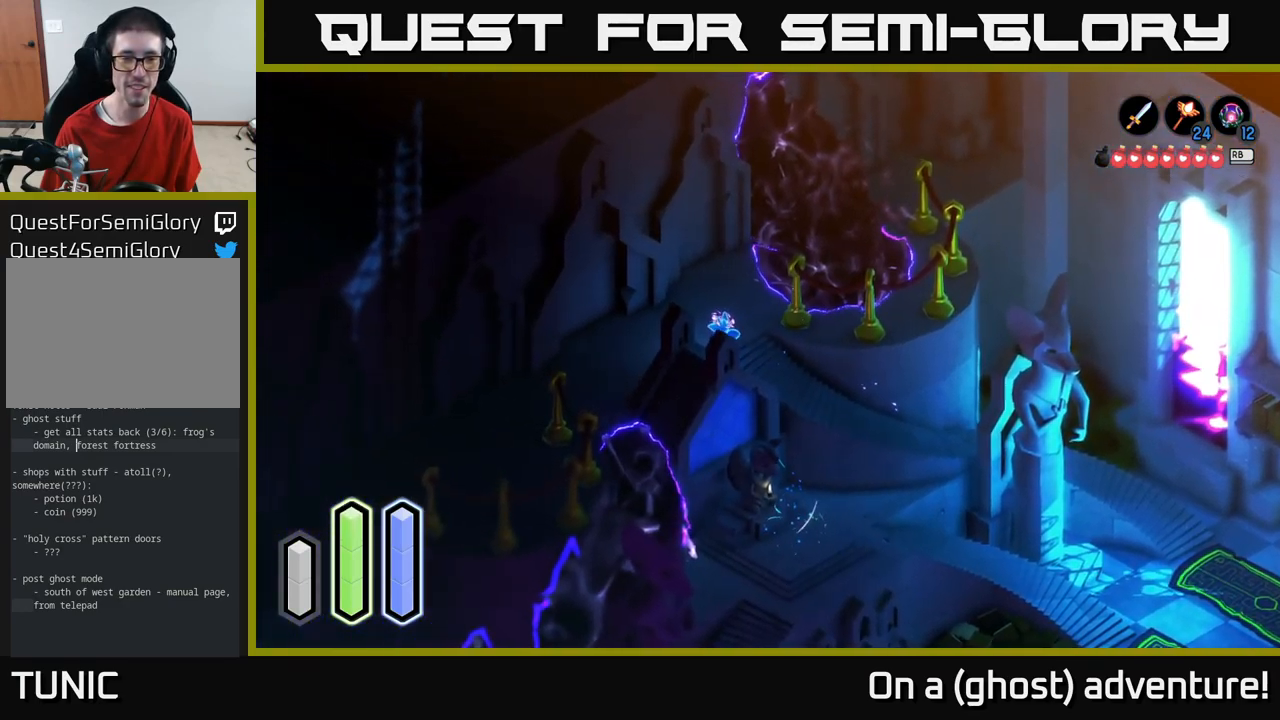
{"buttons": ["A"], "left_stick": "down", "right_stick": "center", "events": [[117, "A", "down"], [200, "left_stick", "down-left"], [500, "left_stick", "down"]]}
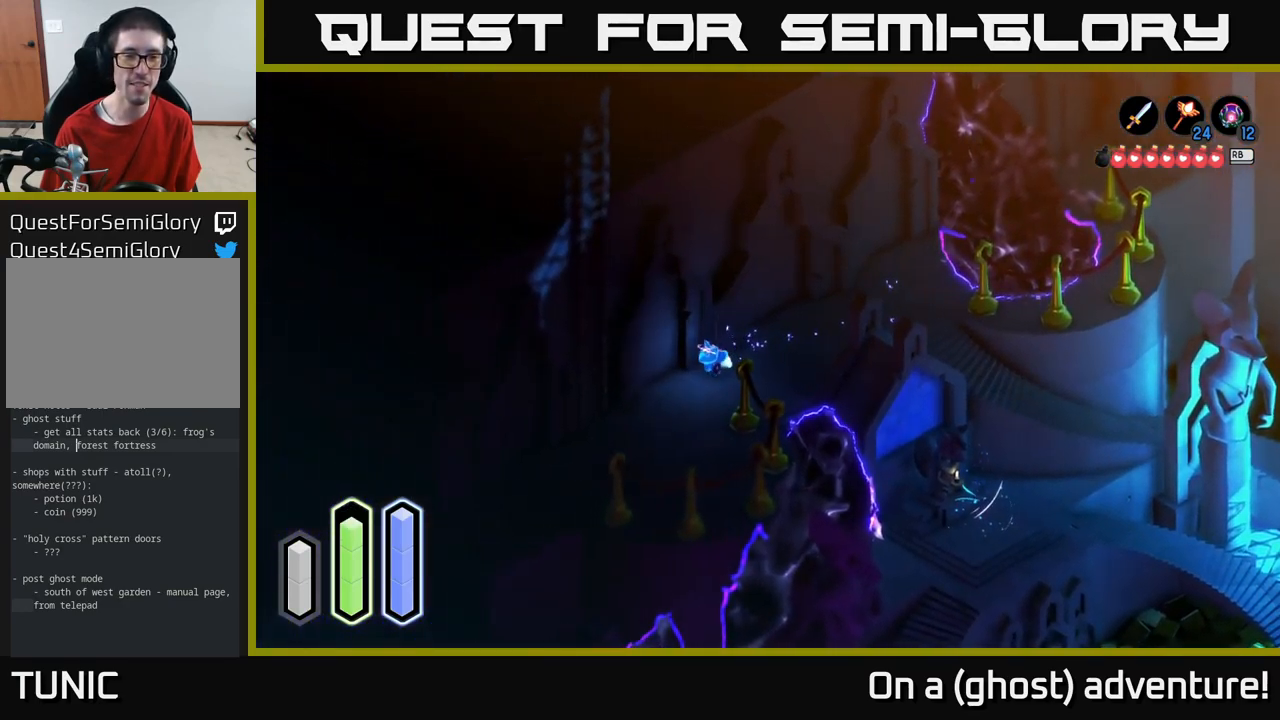
{"buttons": ["A"], "left_stick": "down-left", "right_stick": "center", "events": [[484, "left_stick", "down-left"]]}
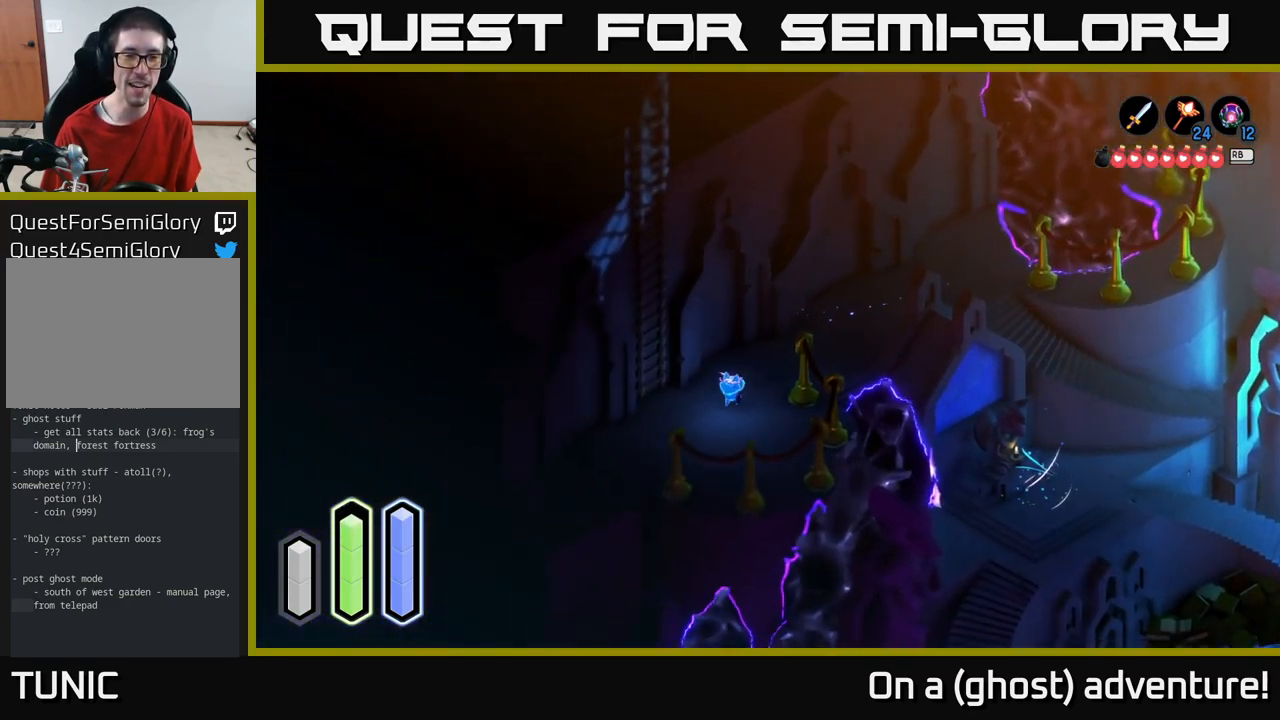
{"buttons": ["A"], "left_stick": "down-left", "right_stick": "center", "events": []}
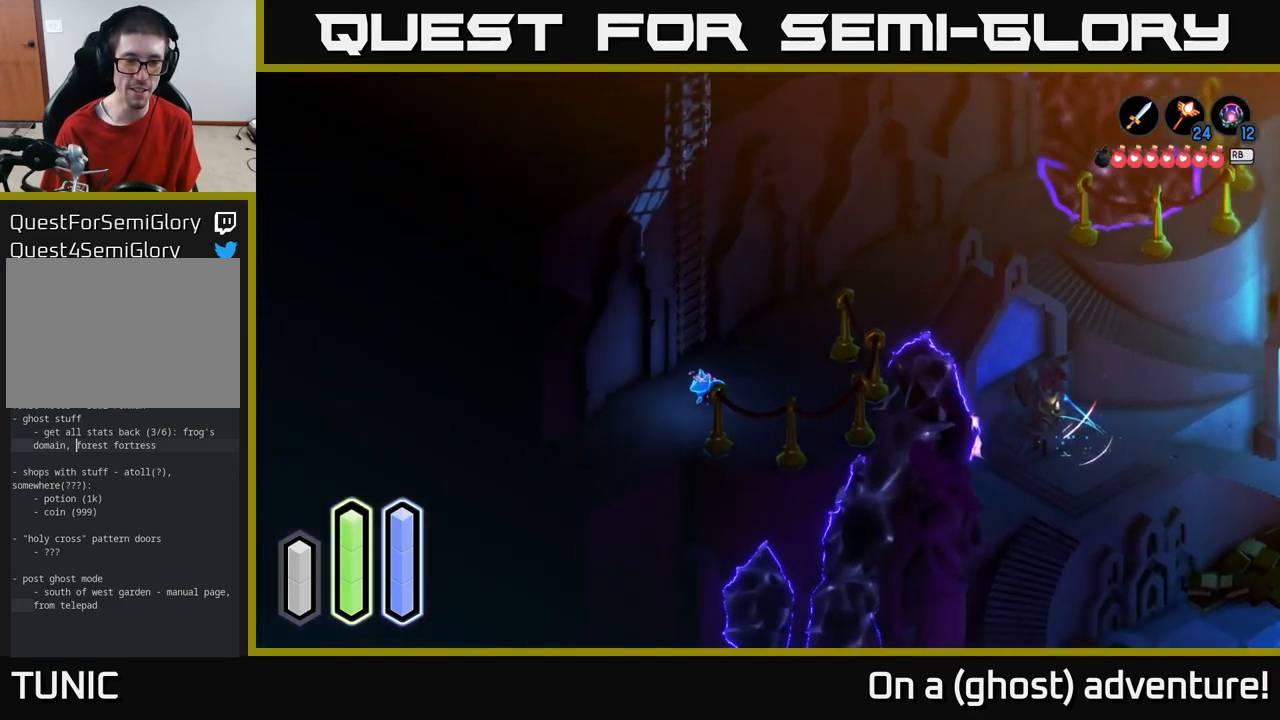
{"buttons": ["A"], "left_stick": "down-left", "right_stick": "center", "events": [[167, "A", "up"], [284, "A", "down"]]}
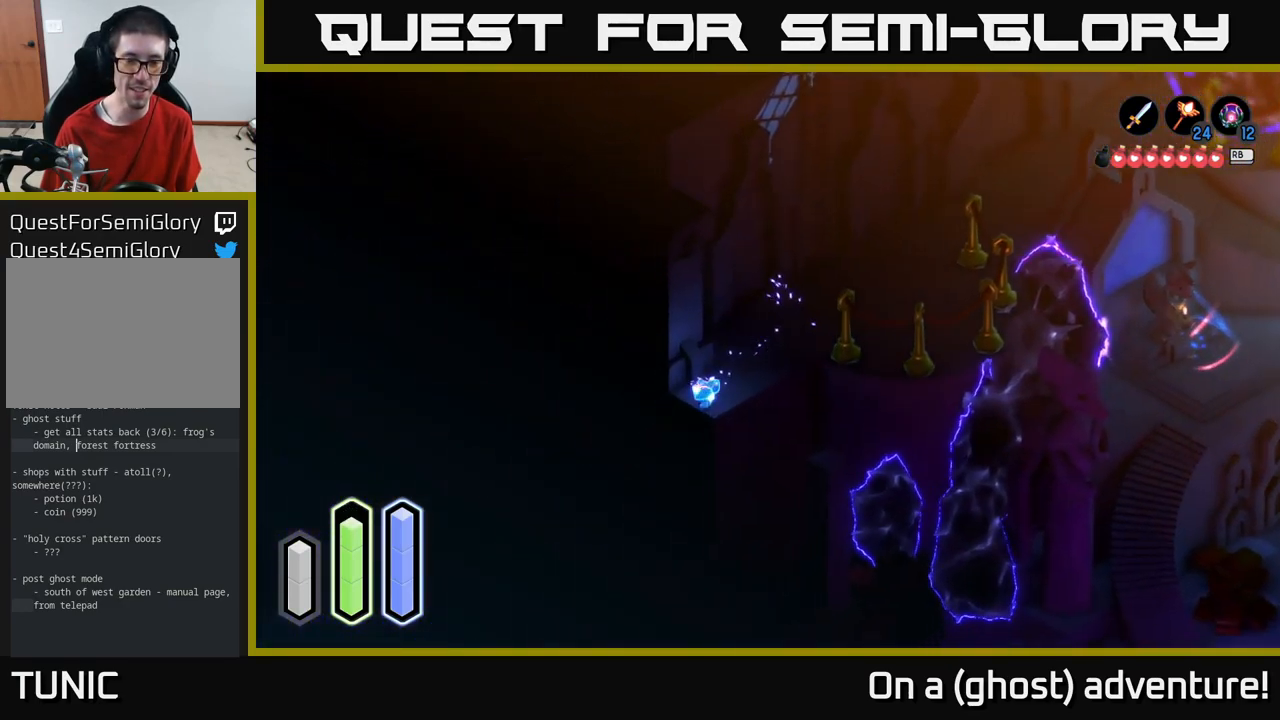
{"buttons": [], "left_stick": "up-right", "right_stick": "center", "events": [[134, "A", "up"], [317, "left_stick", "up"], [450, "left_stick", "up-right"]]}
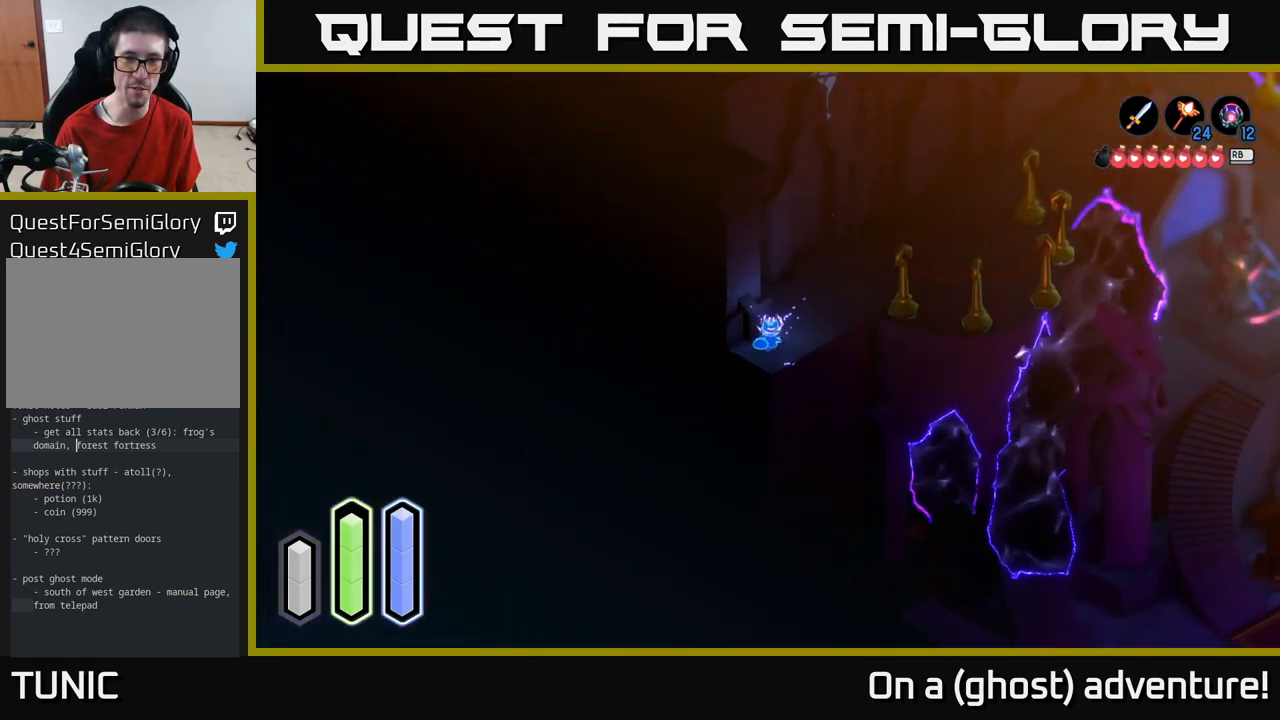
{"buttons": [], "left_stick": "up-left", "right_stick": "center", "events": [[284, "left_stick", "up-left"]]}
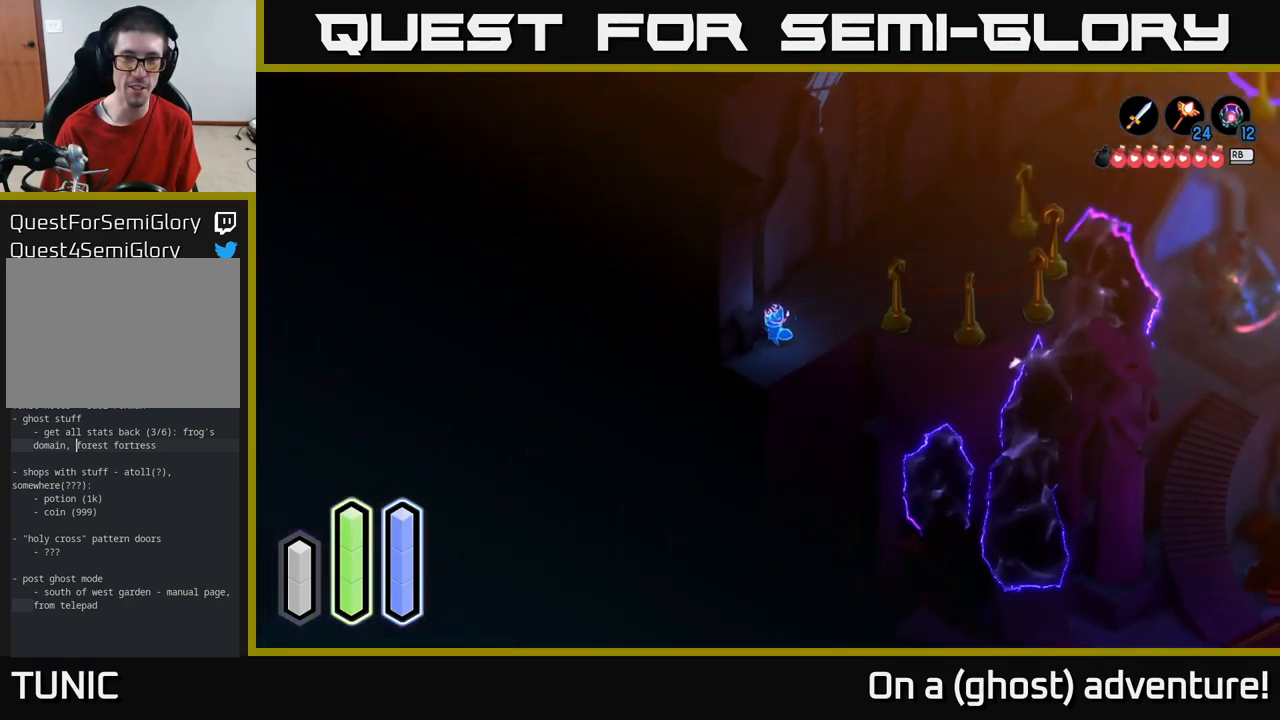
{"buttons": [], "left_stick": "up-left", "right_stick": "center", "events": [[117, "left_stick", "up"], [384, "left_stick", "up-left"]]}
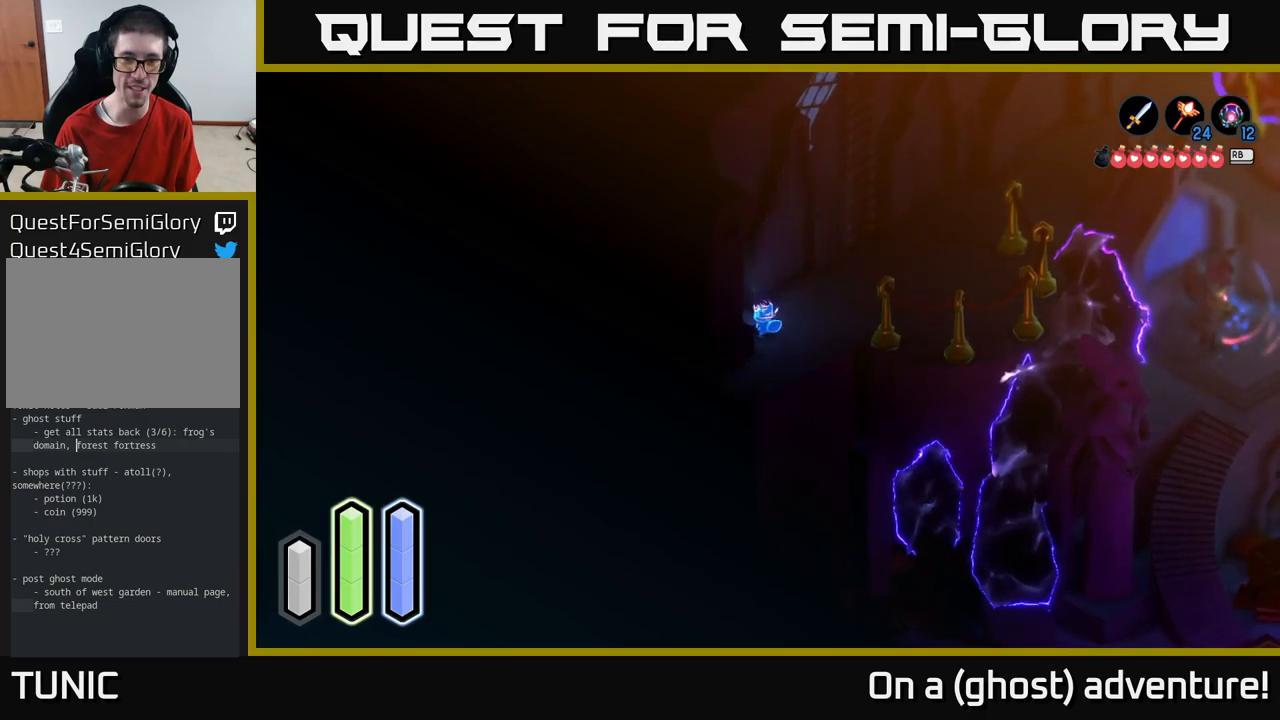
{"buttons": [], "left_stick": "up-left", "right_stick": "center", "events": []}
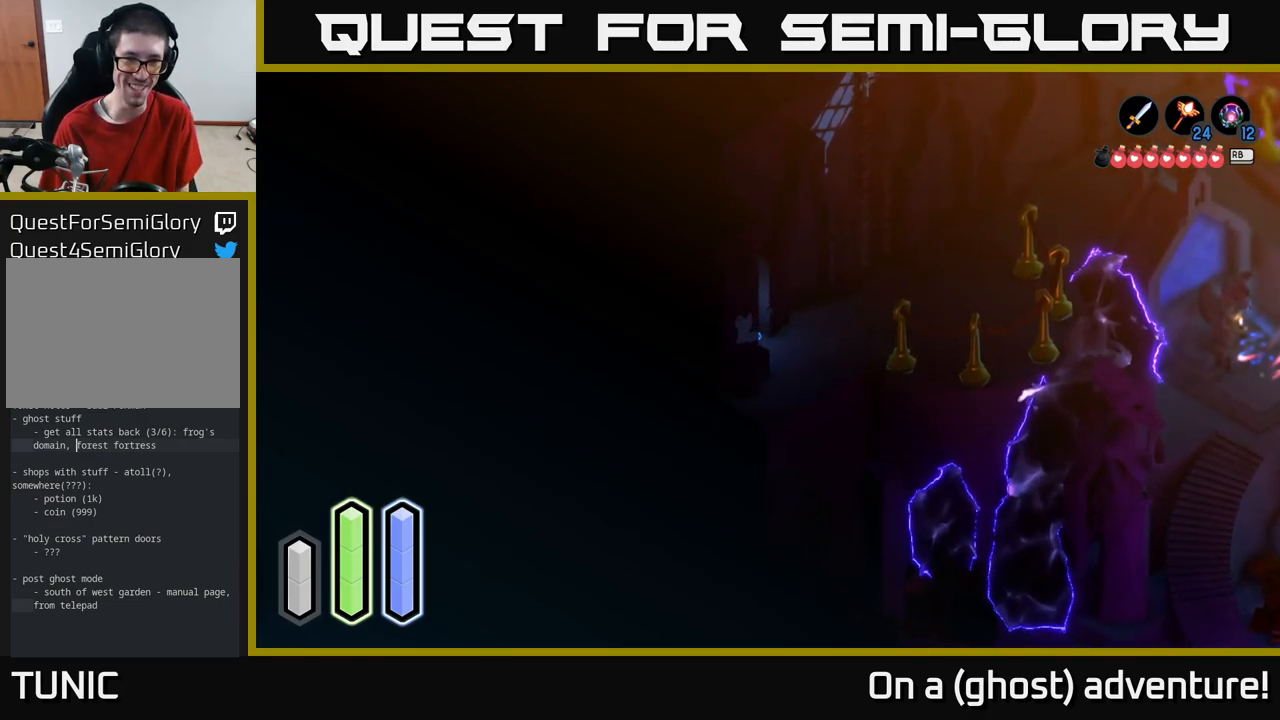
{"buttons": [], "left_stick": "up-left", "right_stick": "center", "events": [[117, "A", "down"], [400, "A", "up"]]}
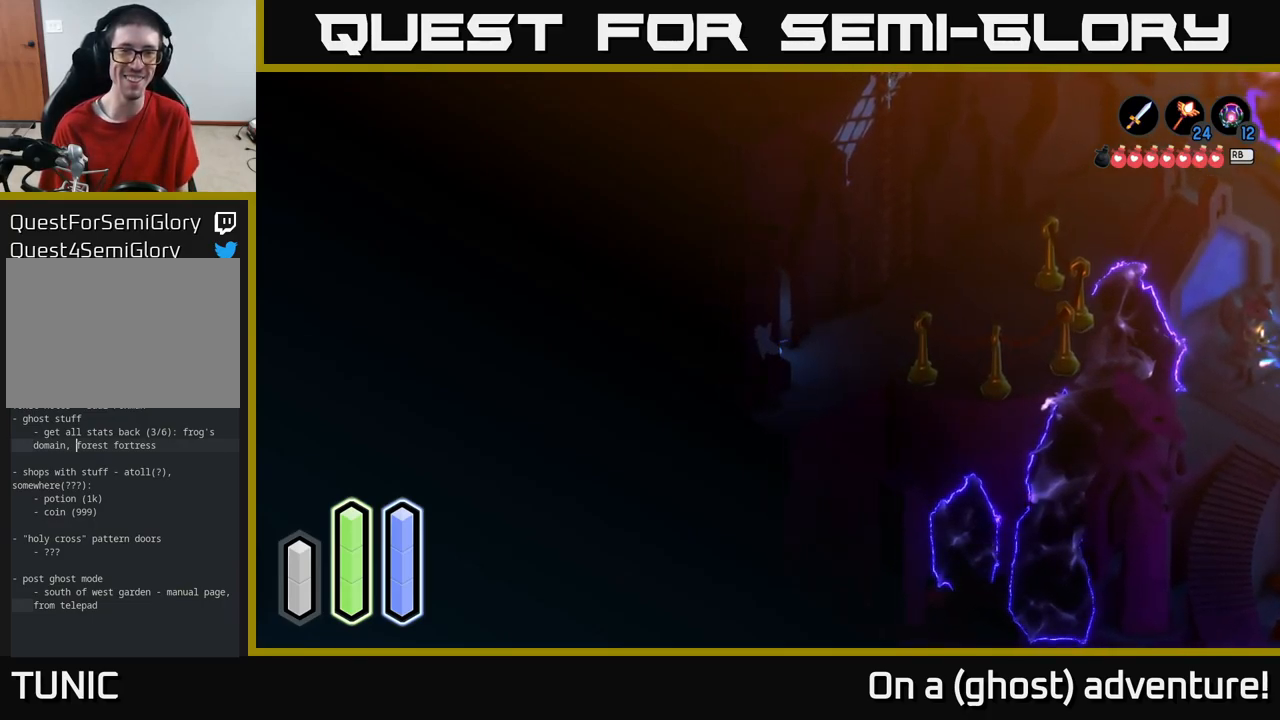
{"buttons": [], "left_stick": "up-right", "right_stick": "center", "events": [[333, "left_stick", "up-right"]]}
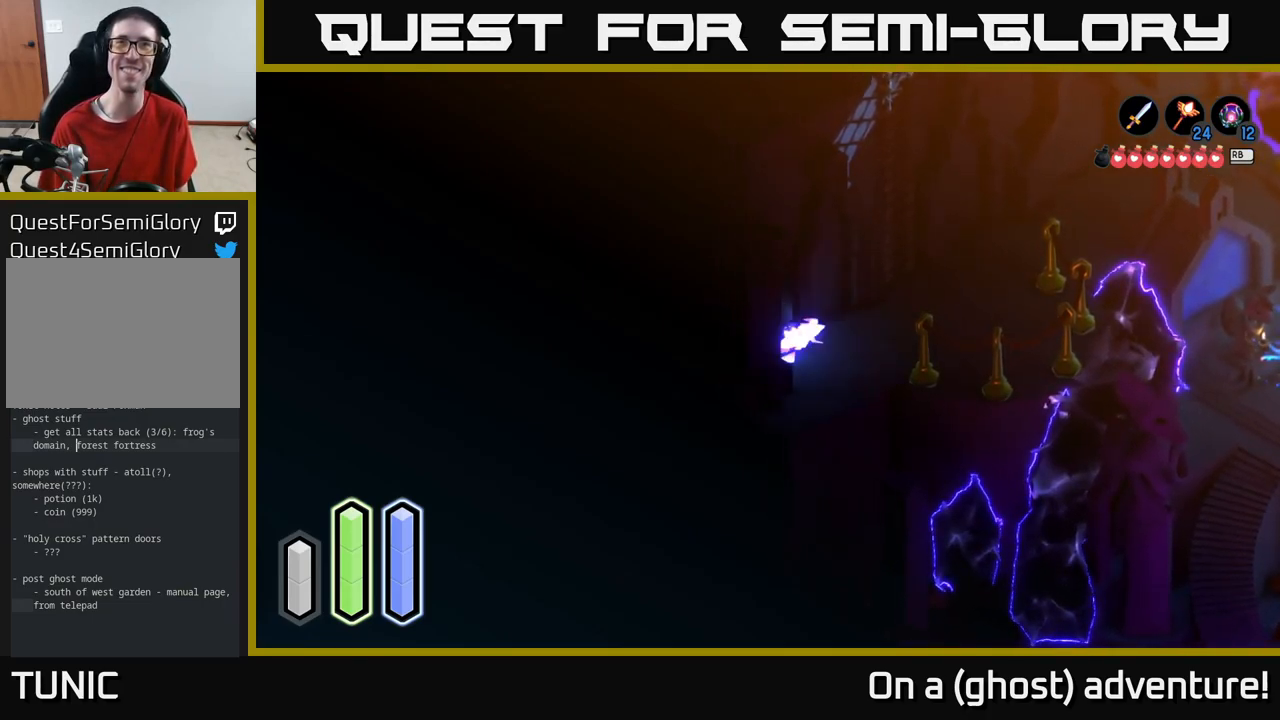
{"buttons": [], "left_stick": "right", "right_stick": "center", "events": [[33, "A", "down"], [317, "A", "up"], [317, "left_stick", "right"]]}
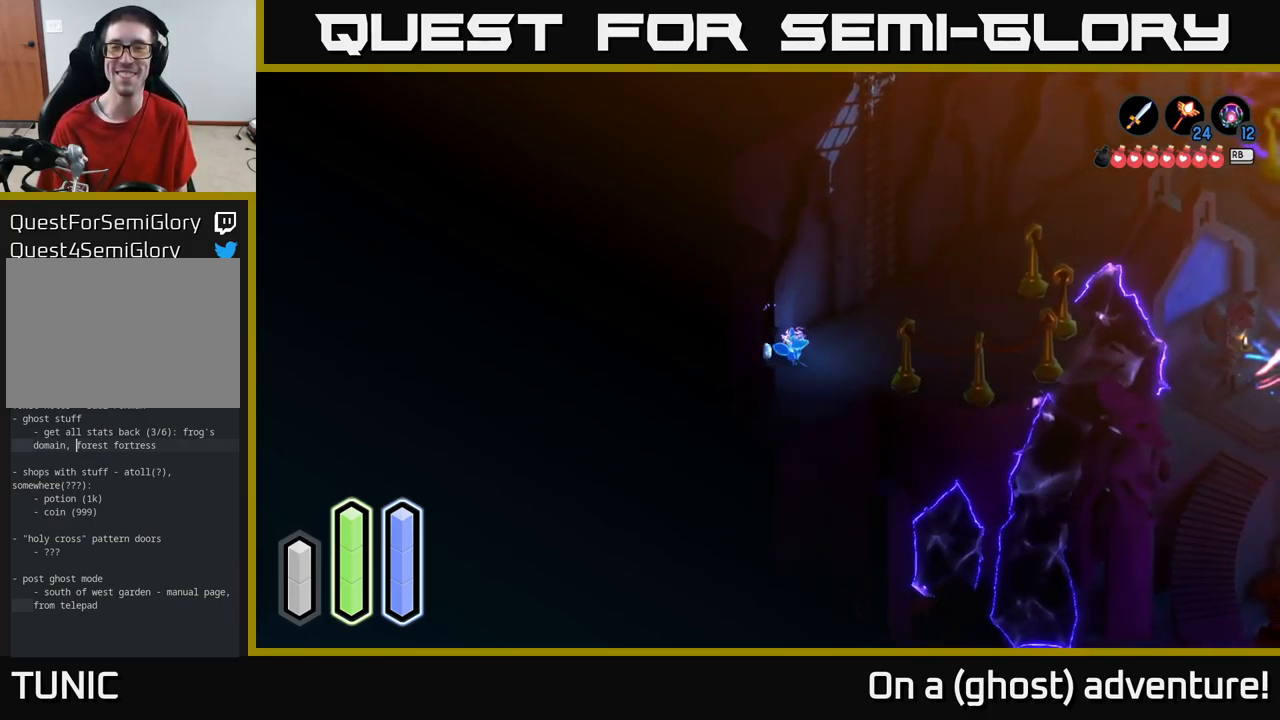
{"buttons": [], "left_stick": "up-right", "right_stick": "center", "events": [[217, "left_stick", "up-right"]]}
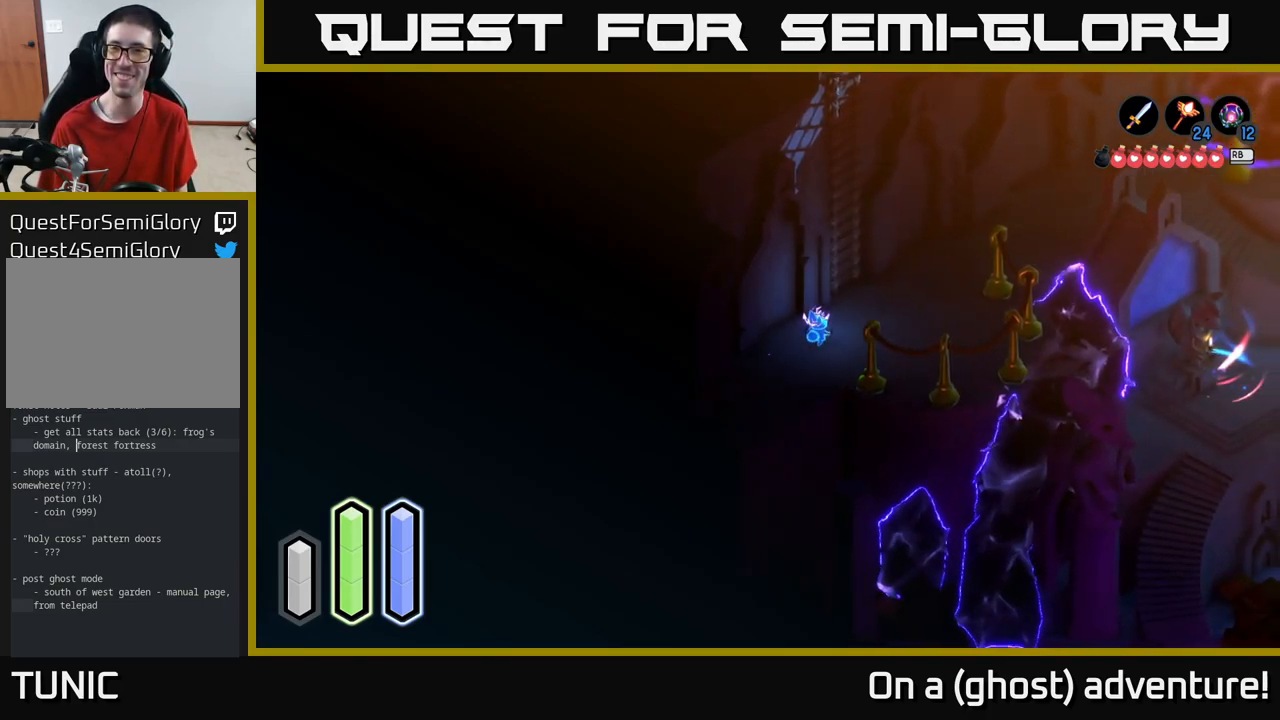
{"buttons": [], "left_stick": "up", "right_stick": "center", "events": [[433, "left_stick", "up"]]}
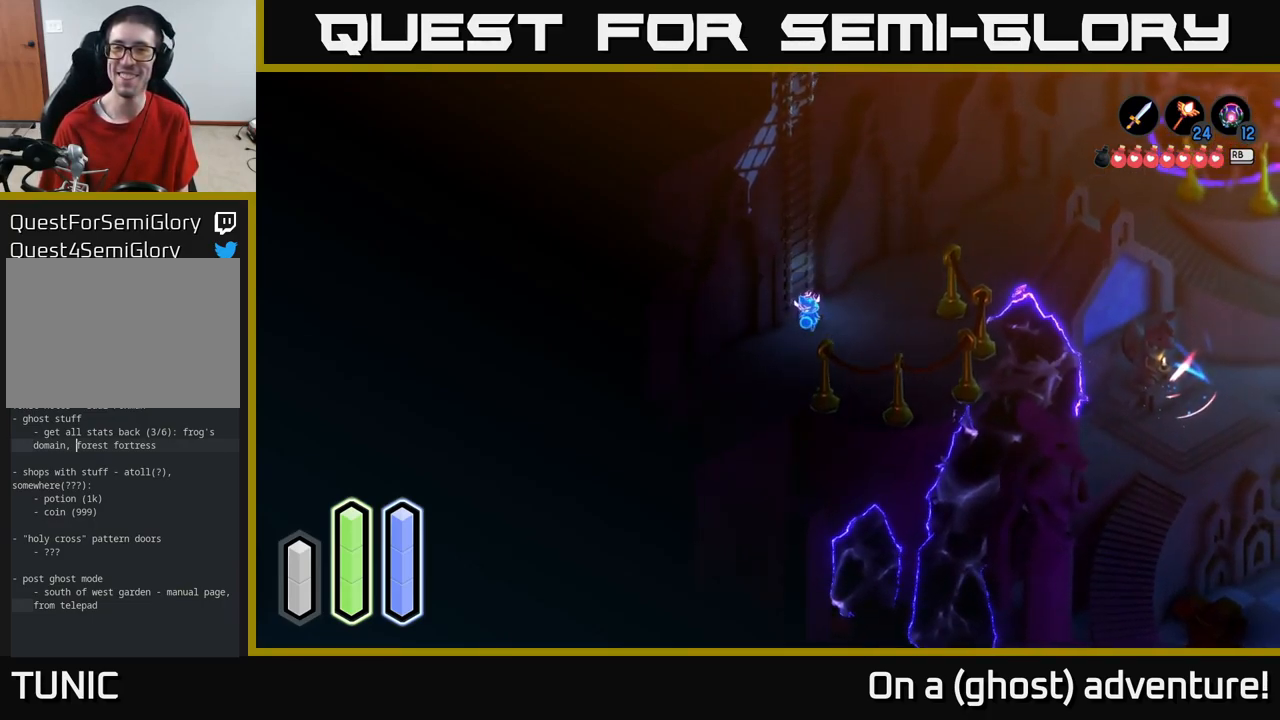
{"buttons": [], "left_stick": "up", "right_stick": "center", "events": [[150, "left_stick", "up-left"], [300, "left_stick", "center"], [317, "A", "down"], [467, "A", "up"], [500, "left_stick", "up"]]}
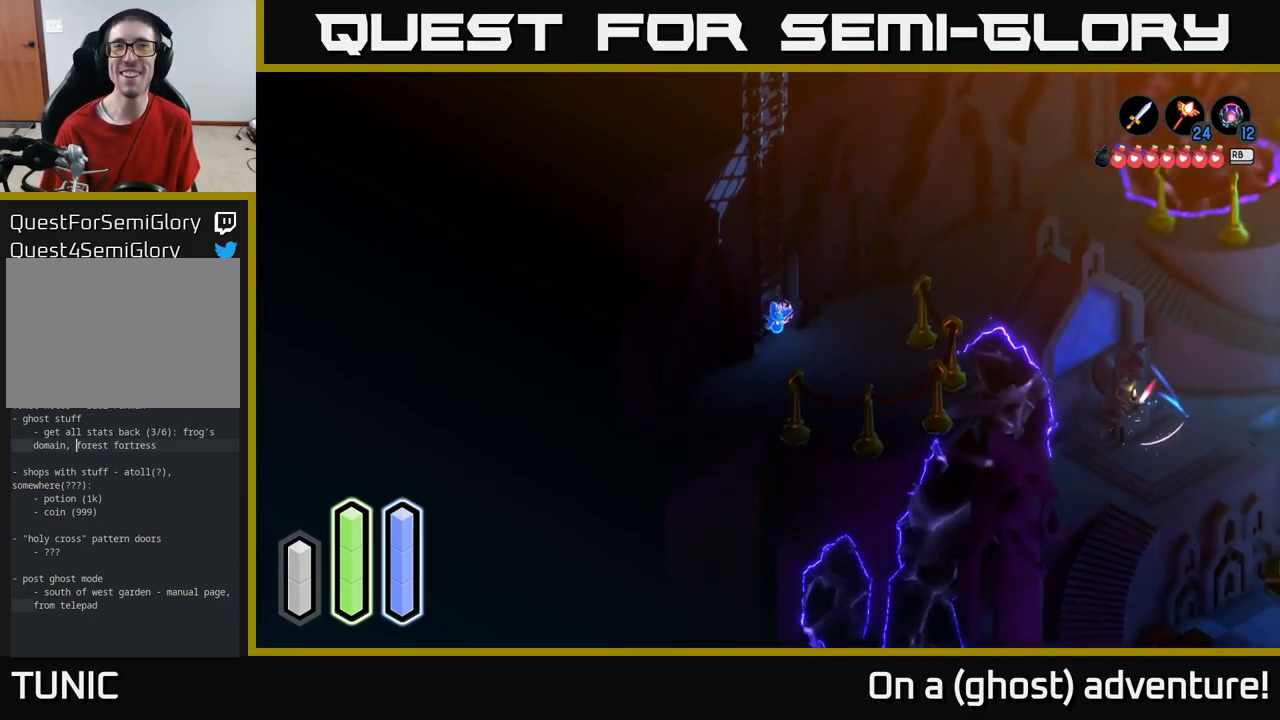
{"buttons": [], "left_stick": "up", "right_stick": "center", "events": []}
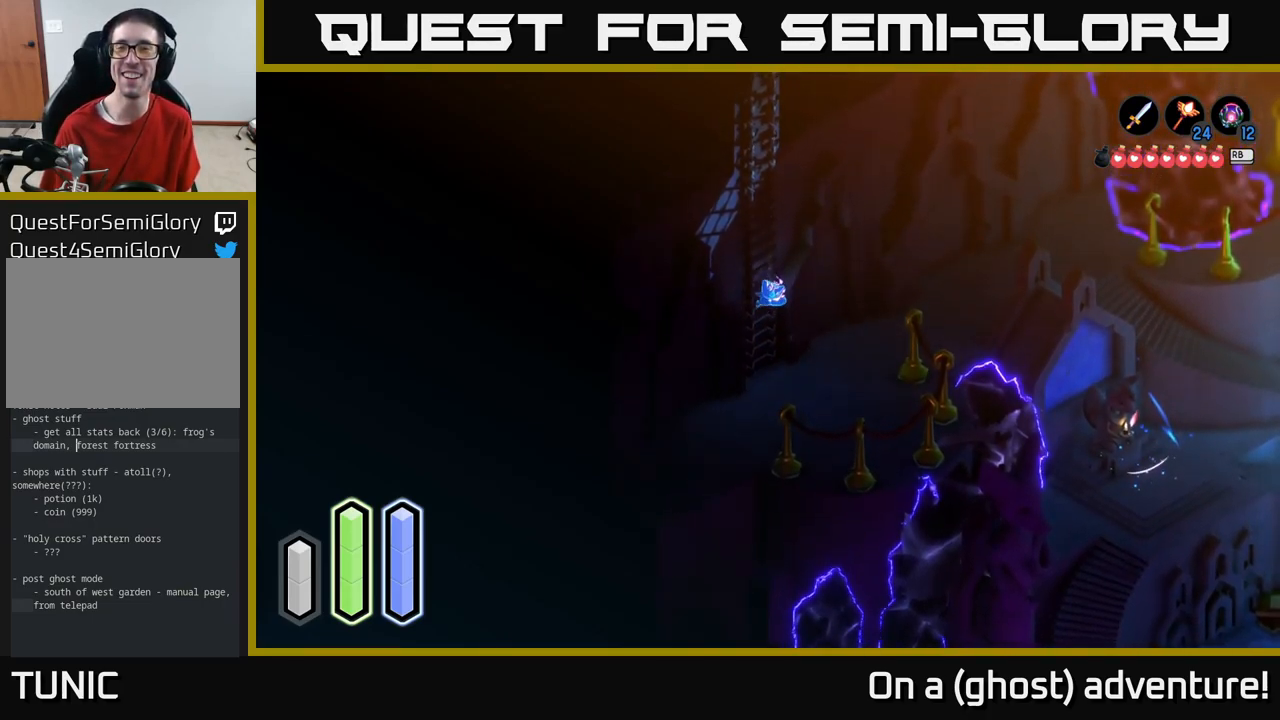
{"buttons": [], "left_stick": "up", "right_stick": "center", "events": []}
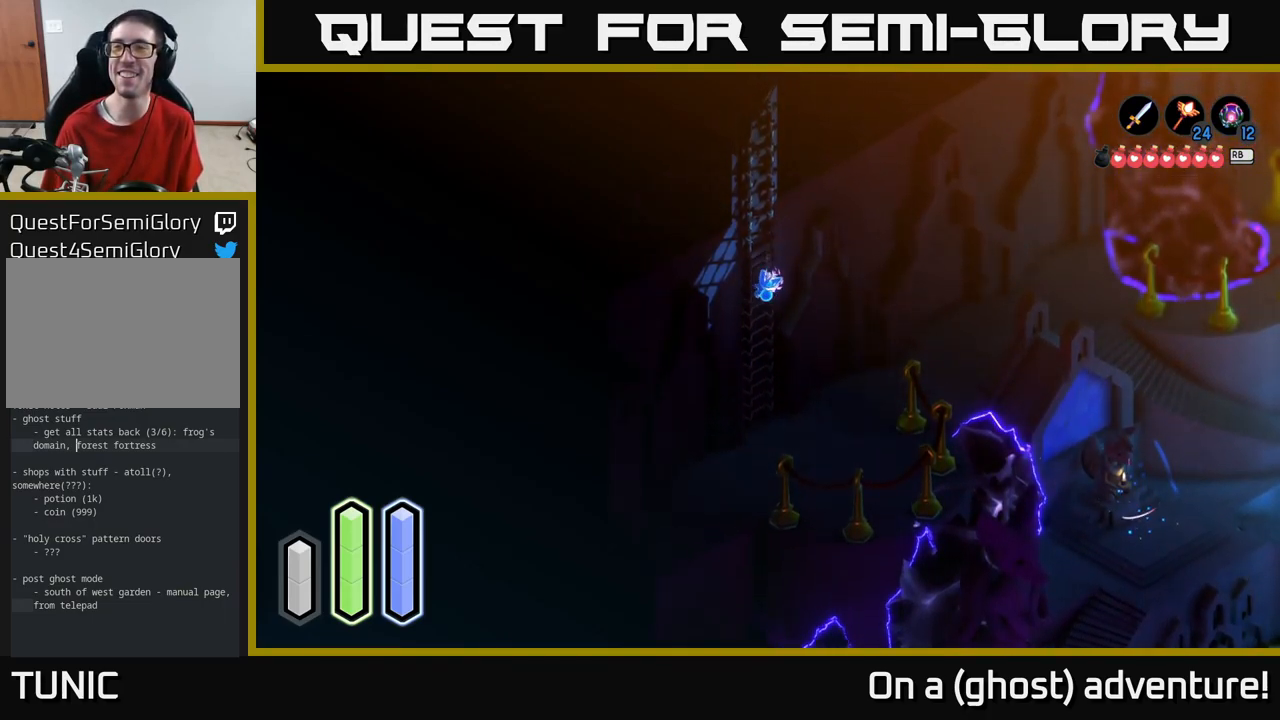
{"buttons": [], "left_stick": "up", "right_stick": "center", "events": []}